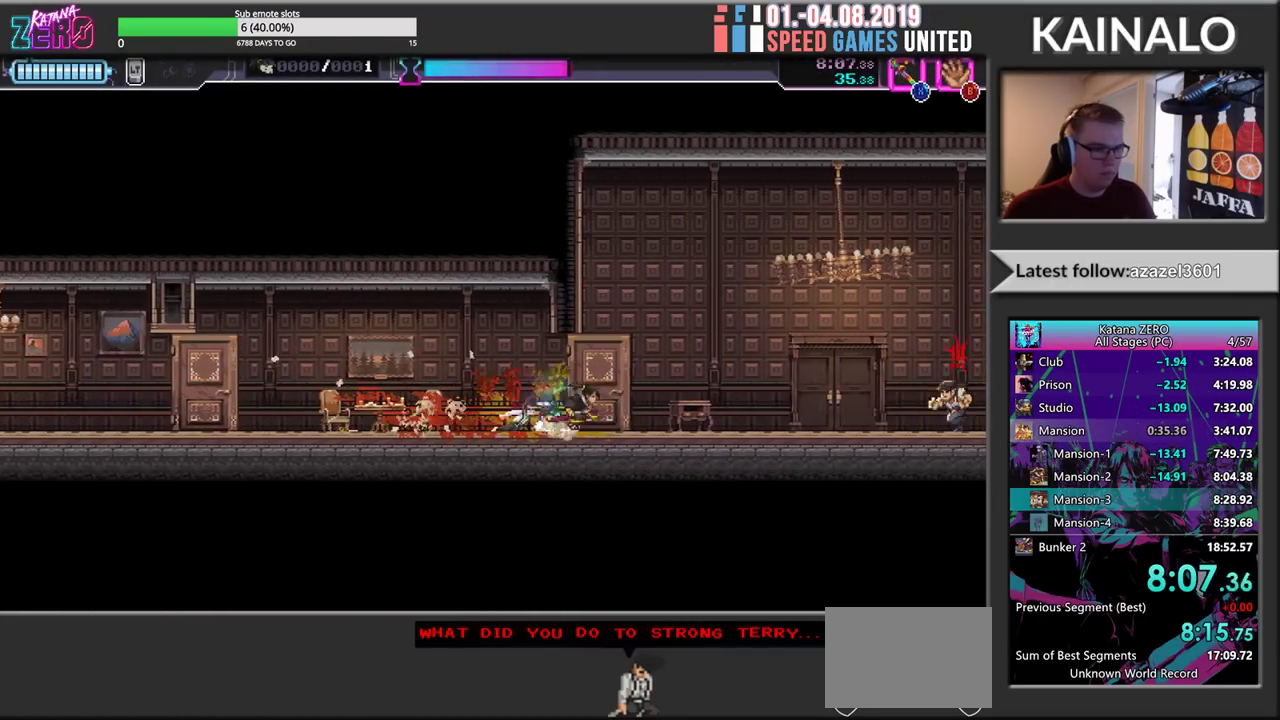
Gameplay with a controller (Xbox layout); each line is a JSON object with the inputs held at the frame after it. "events" lists button and stick changes between this image and that frame as [ms after this image, input, new state], when the widget could be followed in between. Not read: R3 right_stick.
{"buttons": ["X"], "left_stick": "right", "events": [[17, "R2", "down"], [267, "R2", "up"], [367, "X", "down"]]}
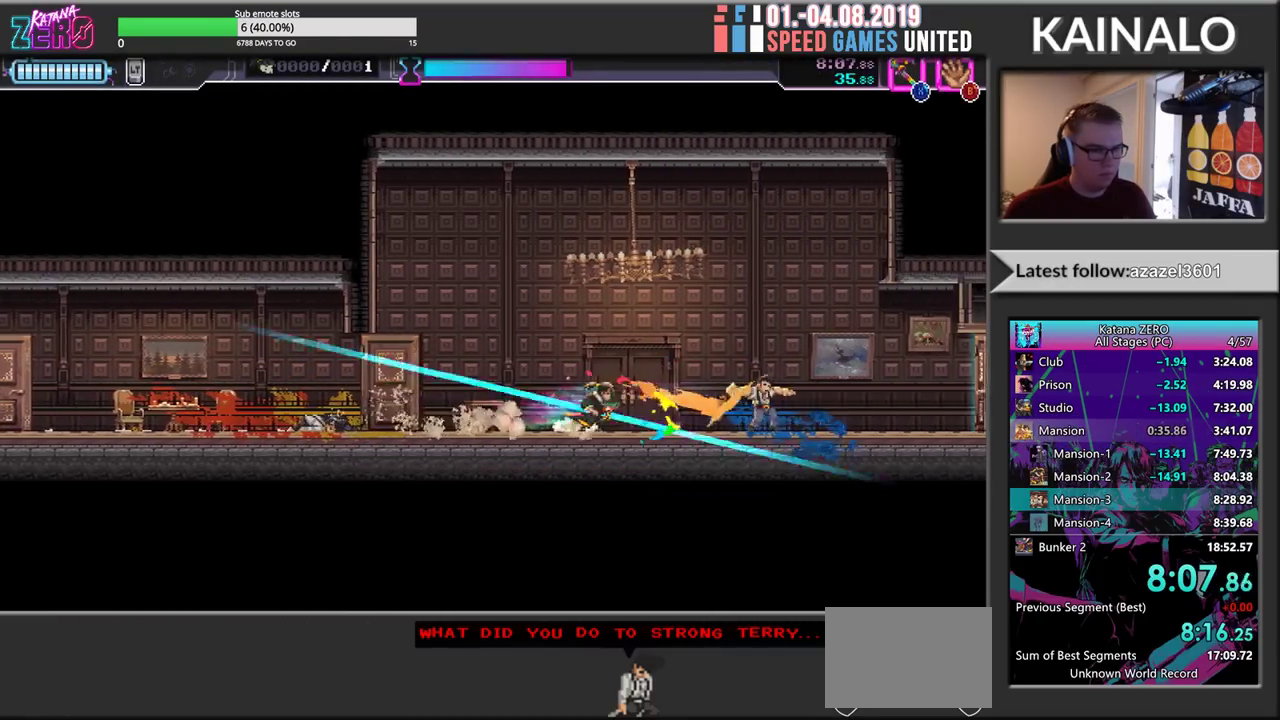
{"buttons": ["R2"], "left_stick": "right", "events": [[17, "R2", "down"], [33, "X", "up"], [317, "R2", "up"], [400, "R2", "down"]]}
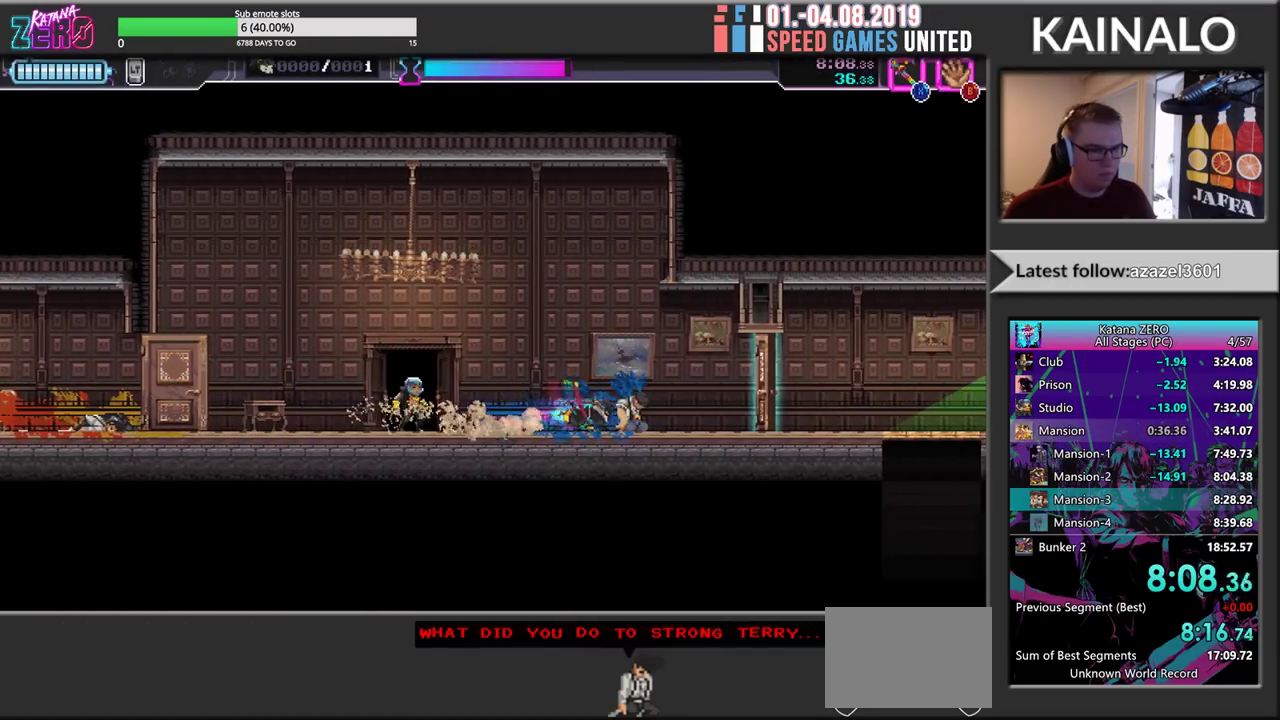
{"buttons": ["R2"], "left_stick": "right", "events": [[150, "X", "down"], [233, "R2", "up"], [250, "X", "up"], [350, "R2", "down"]]}
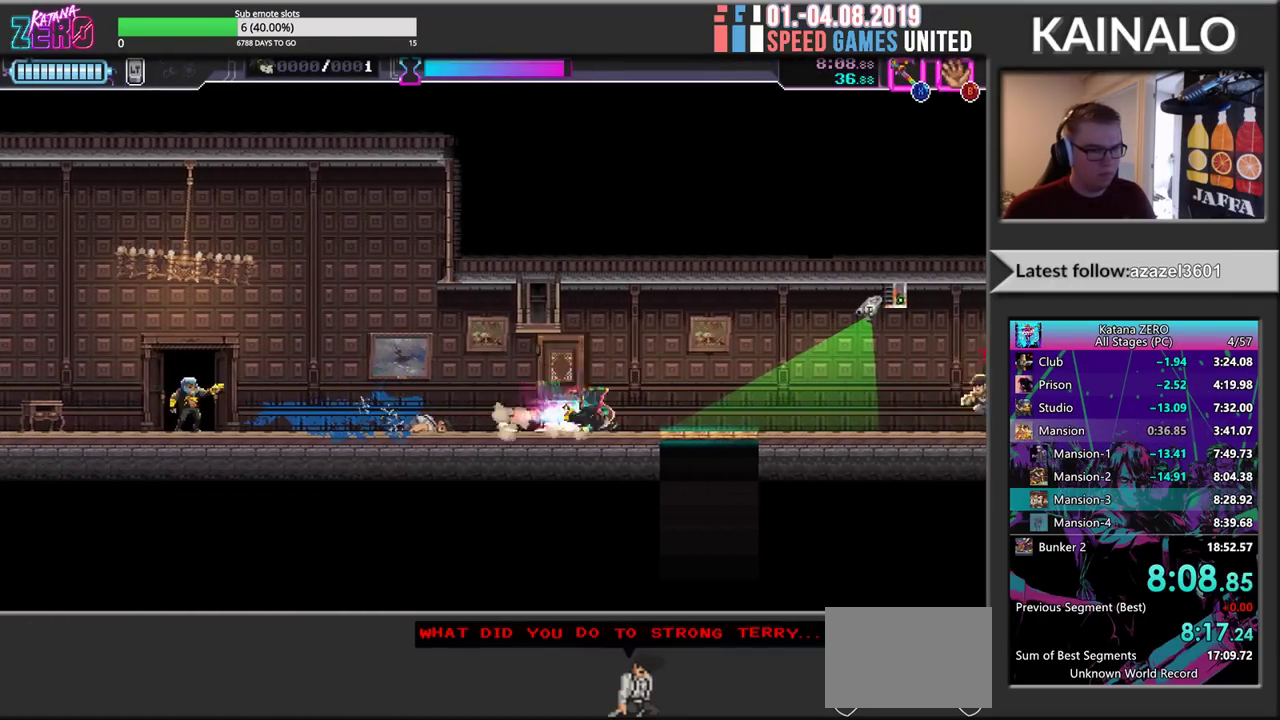
{"buttons": [], "left_stick": "down", "events": [[167, "left_stick", "down-right"], [217, "R2", "up"], [217, "left_stick", "down"], [233, "X", "down"], [383, "X", "up"]]}
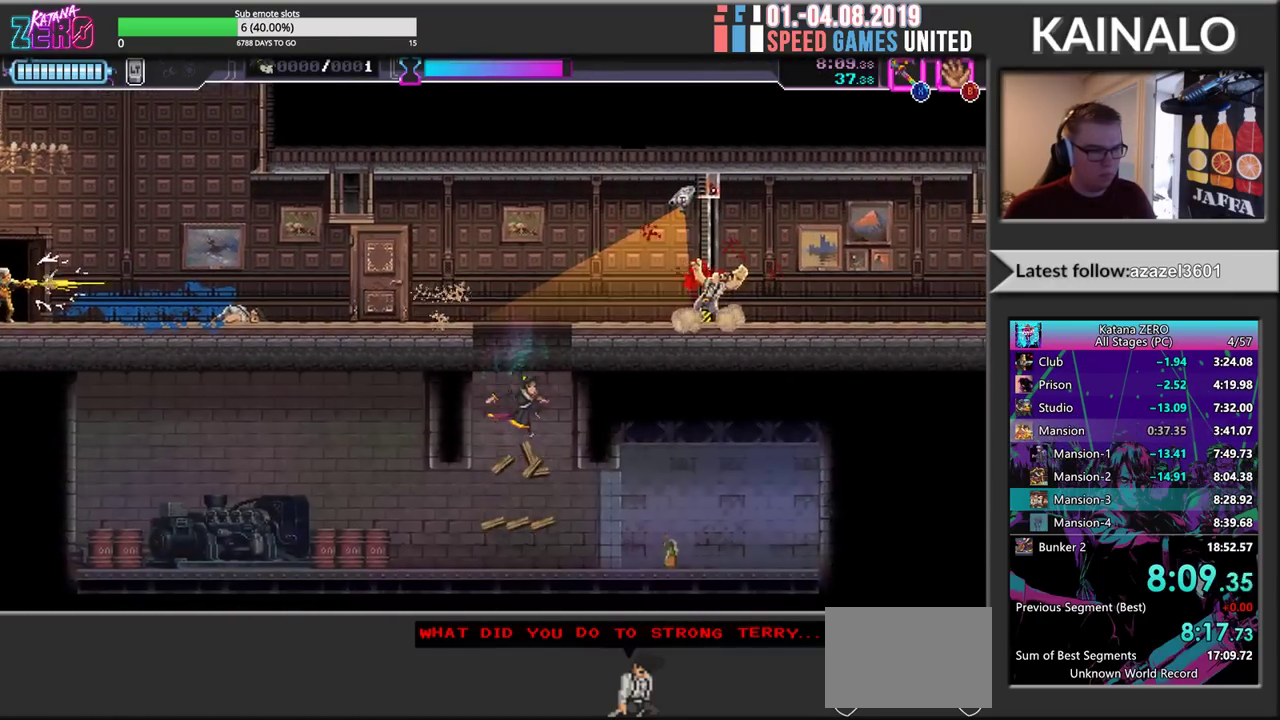
{"buttons": [], "left_stick": "left", "events": [[17, "left_stick", "down-right"], [167, "R2", "down"], [217, "left_stick", "right"], [300, "left_stick", "left"], [367, "B", "down"], [400, "R2", "up"], [467, "B", "up"]]}
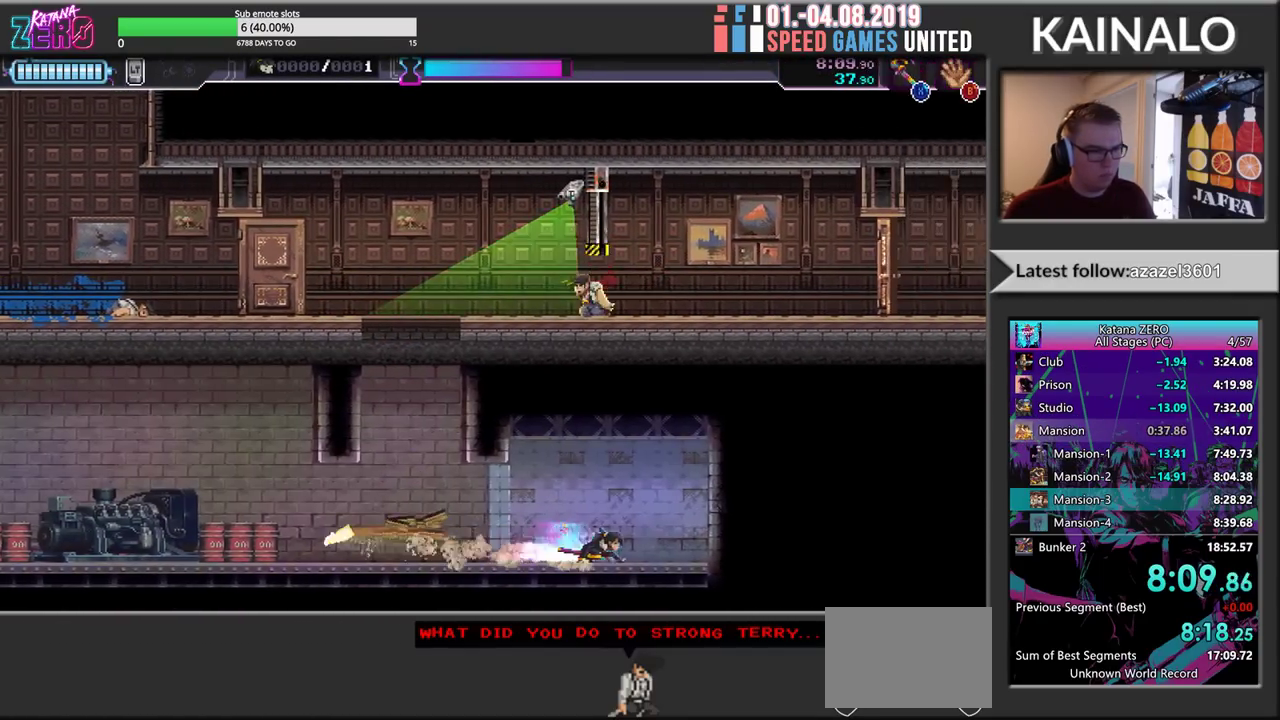
{"buttons": ["A"], "left_stick": "up", "events": [[67, "R2", "down"], [400, "A", "down"], [417, "left_stick", "up-left"], [450, "R2", "up"], [467, "left_stick", "up"]]}
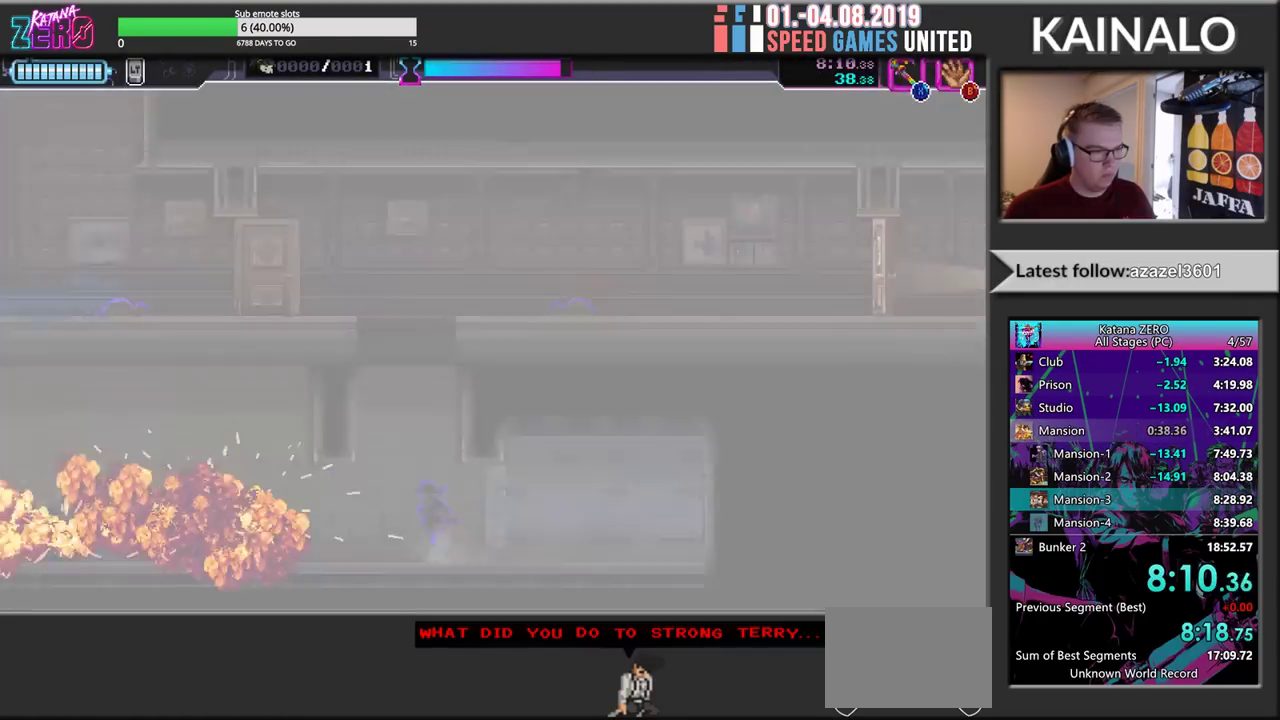
{"buttons": ["A", "X"], "left_stick": "left", "events": [[217, "X", "down"], [267, "left_stick", "up-left"], [367, "left_stick", "left"]]}
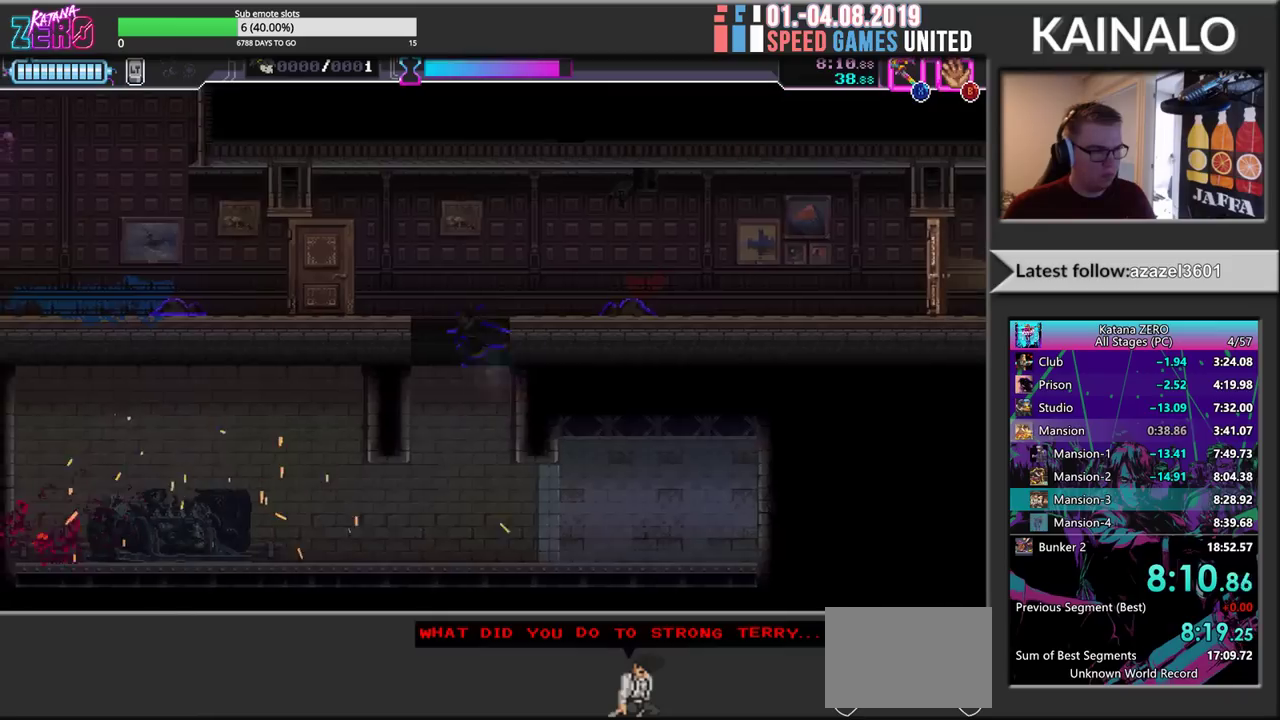
{"buttons": [], "left_stick": "right", "events": [[150, "A", "up"], [150, "X", "up"], [250, "A", "down"], [317, "left_stick", "right"], [417, "A", "up"]]}
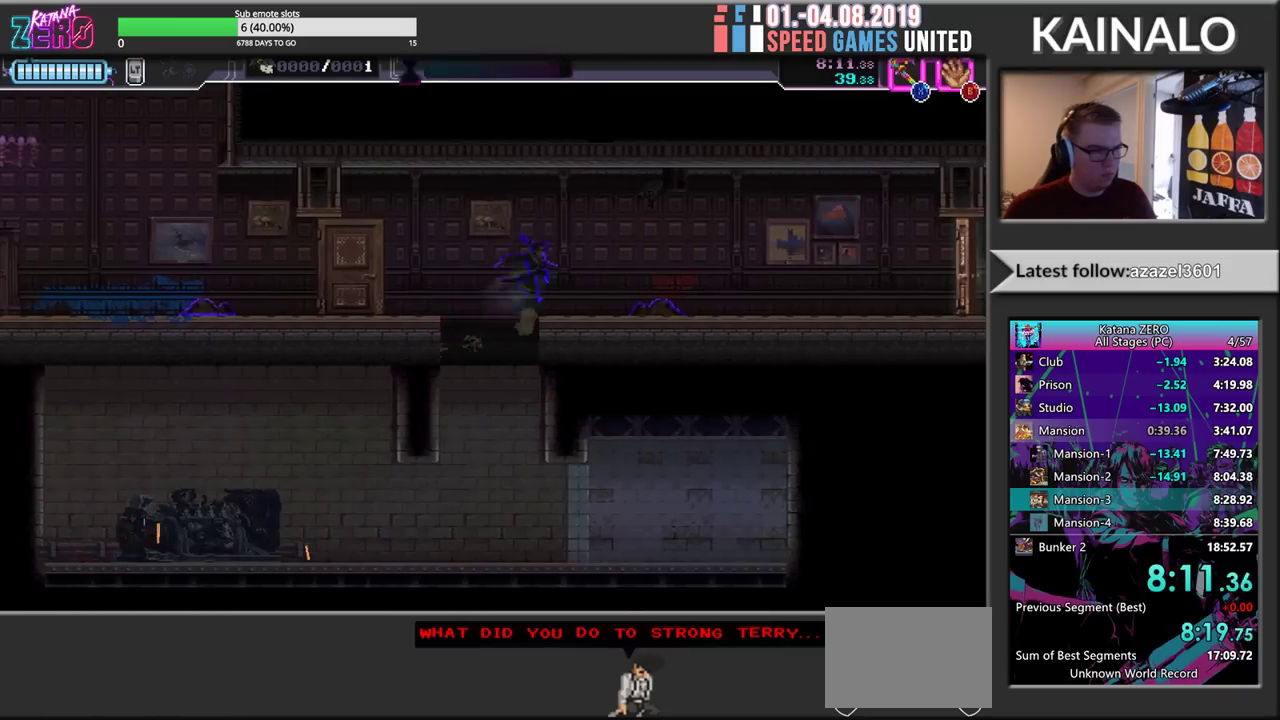
{"buttons": [], "left_stick": "right", "events": [[83, "R2", "down"], [100, "left_stick", "down-right"], [267, "left_stick", "right"], [433, "R2", "up"]]}
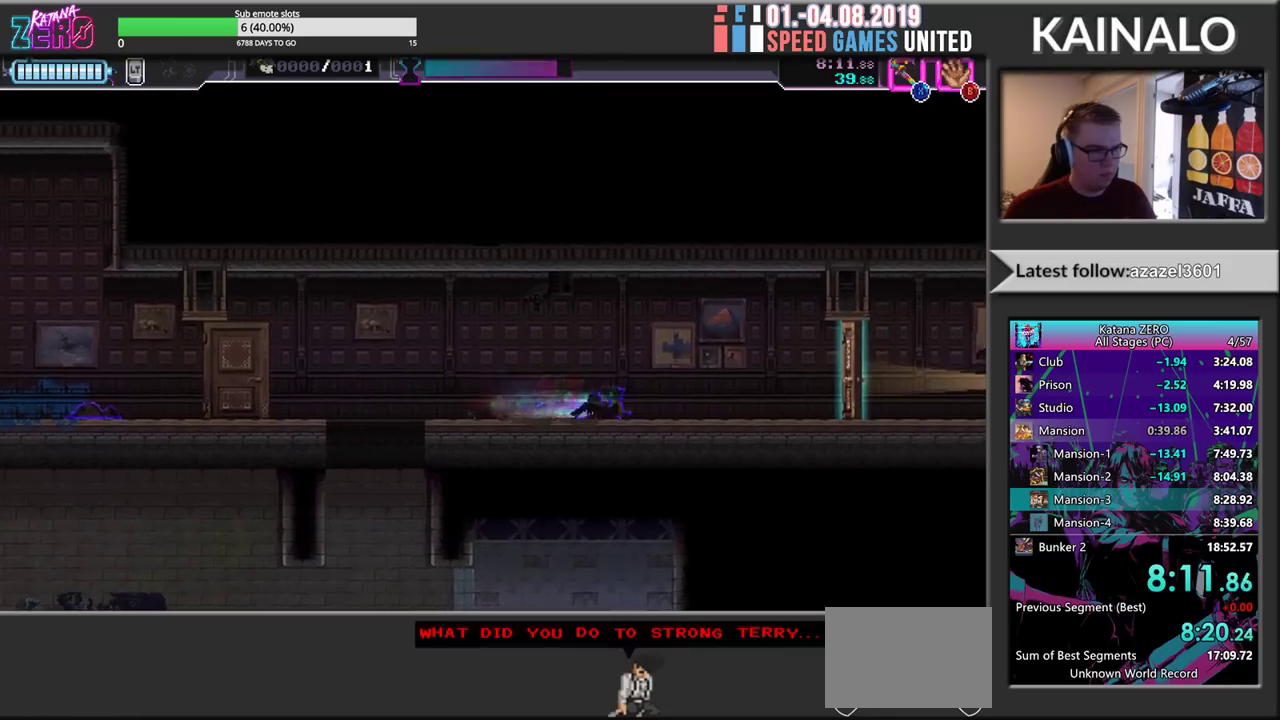
{"buttons": ["X", "R2"], "left_stick": "right", "events": [[183, "R2", "down"], [417, "X", "down"]]}
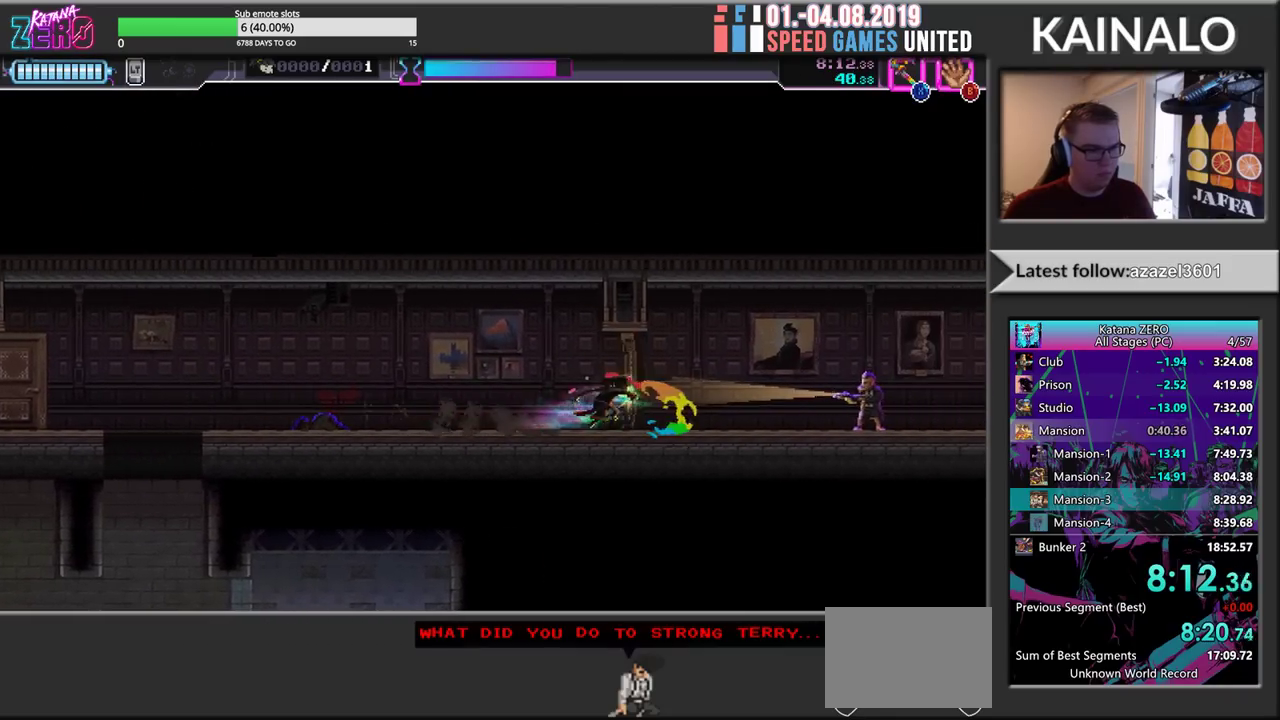
{"buttons": ["R2"], "left_stick": "right", "events": [[33, "R2", "up"], [33, "X", "up"], [233, "R2", "down"]]}
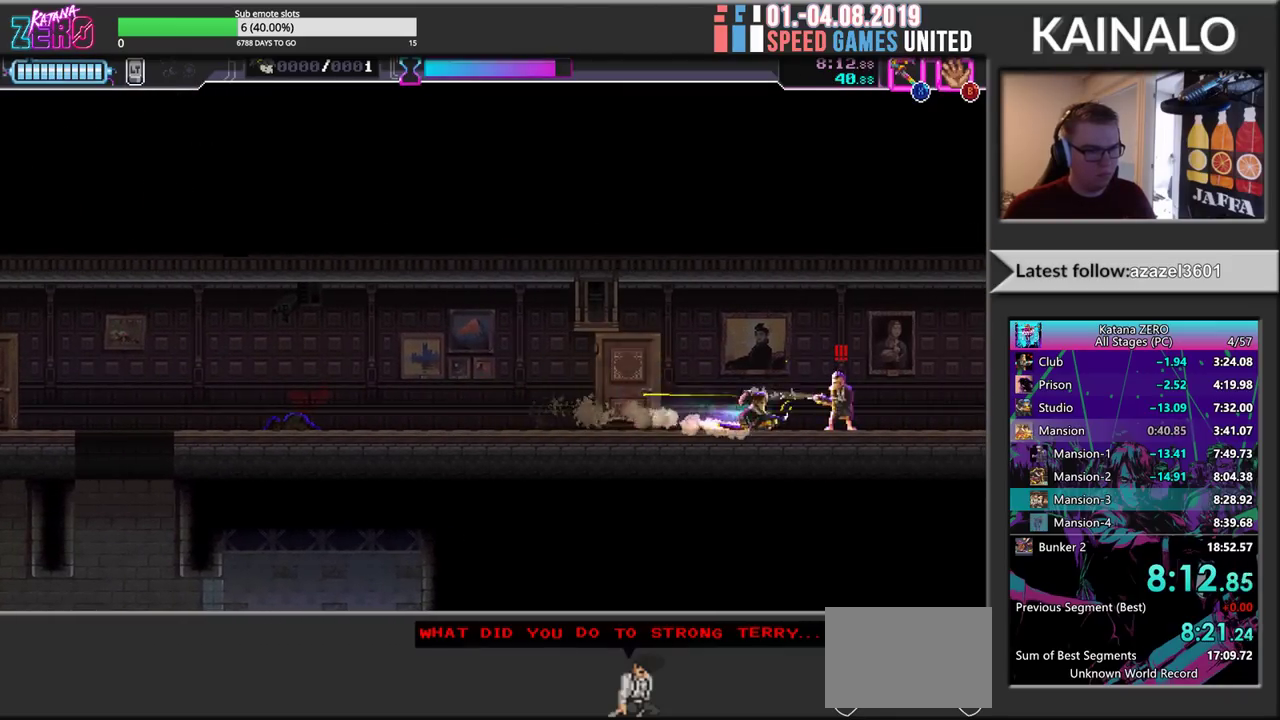
{"buttons": ["R2"], "left_stick": "right", "events": [[33, "X", "down"], [167, "R2", "up"], [183, "X", "up"], [267, "R2", "down"]]}
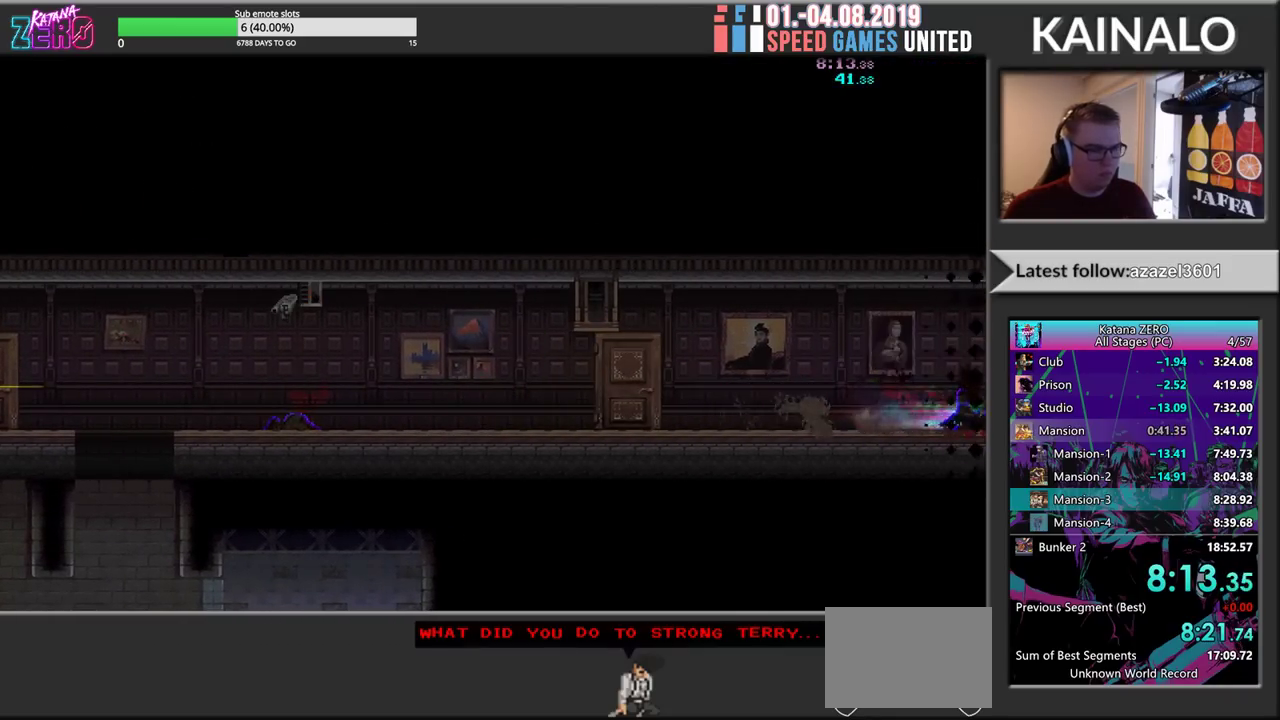
{"buttons": ["R2"], "left_stick": "right", "events": [[67, "R2", "up"], [167, "R2", "down"], [200, "left_stick", "center"], [483, "left_stick", "right"]]}
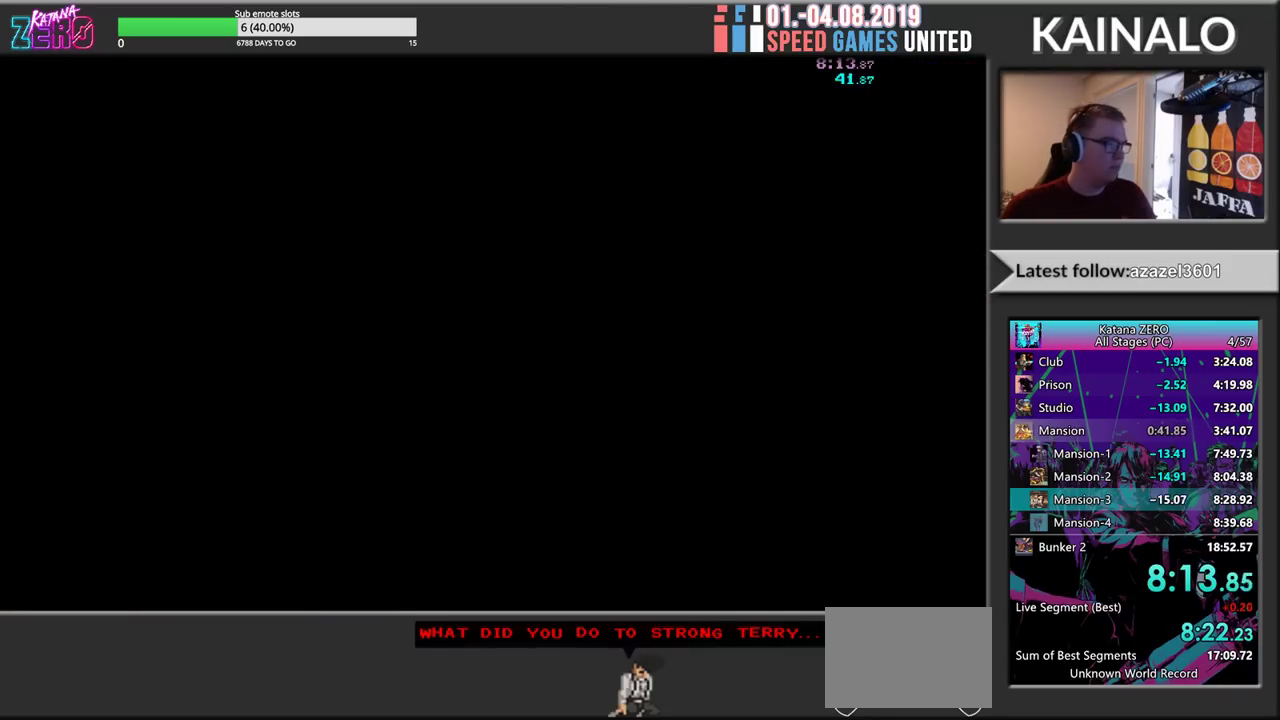
{"buttons": ["R2"], "left_stick": "right", "events": []}
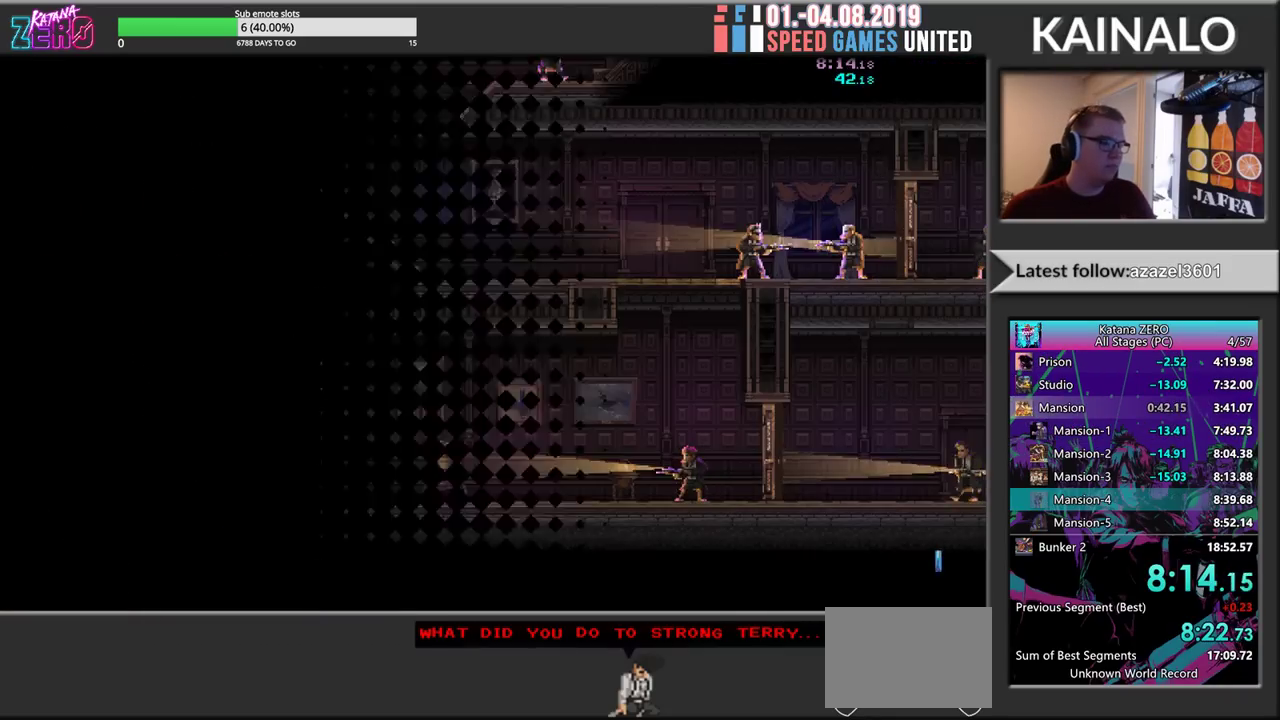
{"buttons": ["R2"], "left_stick": "right", "events": []}
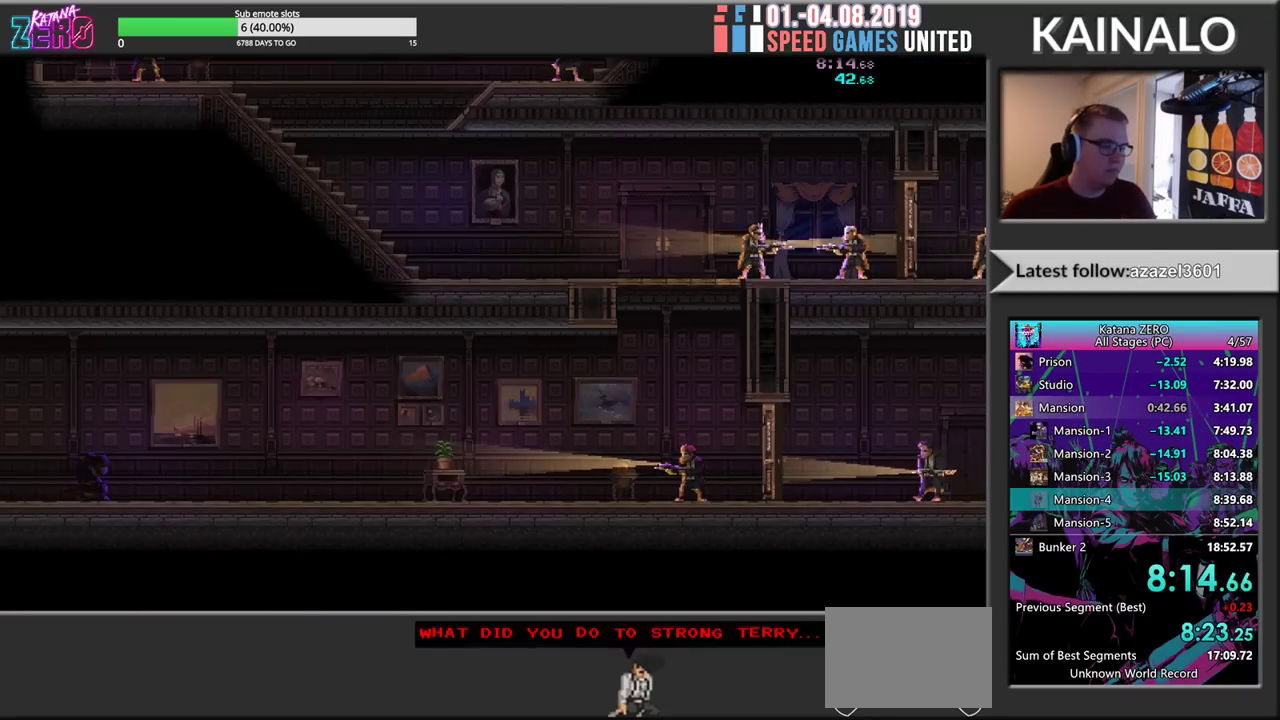
{"buttons": ["R2"], "left_stick": "right", "events": []}
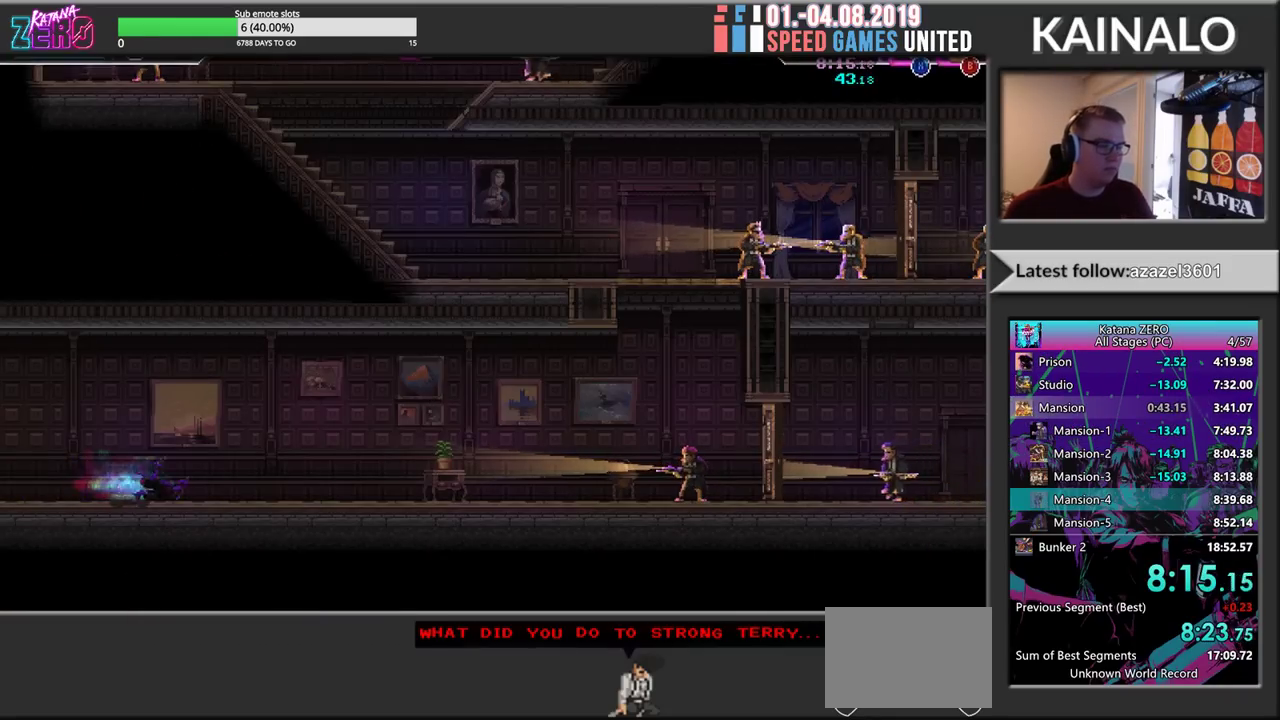
{"buttons": ["R2"], "left_stick": "right", "events": [[183, "R2", "up"], [250, "R2", "down"]]}
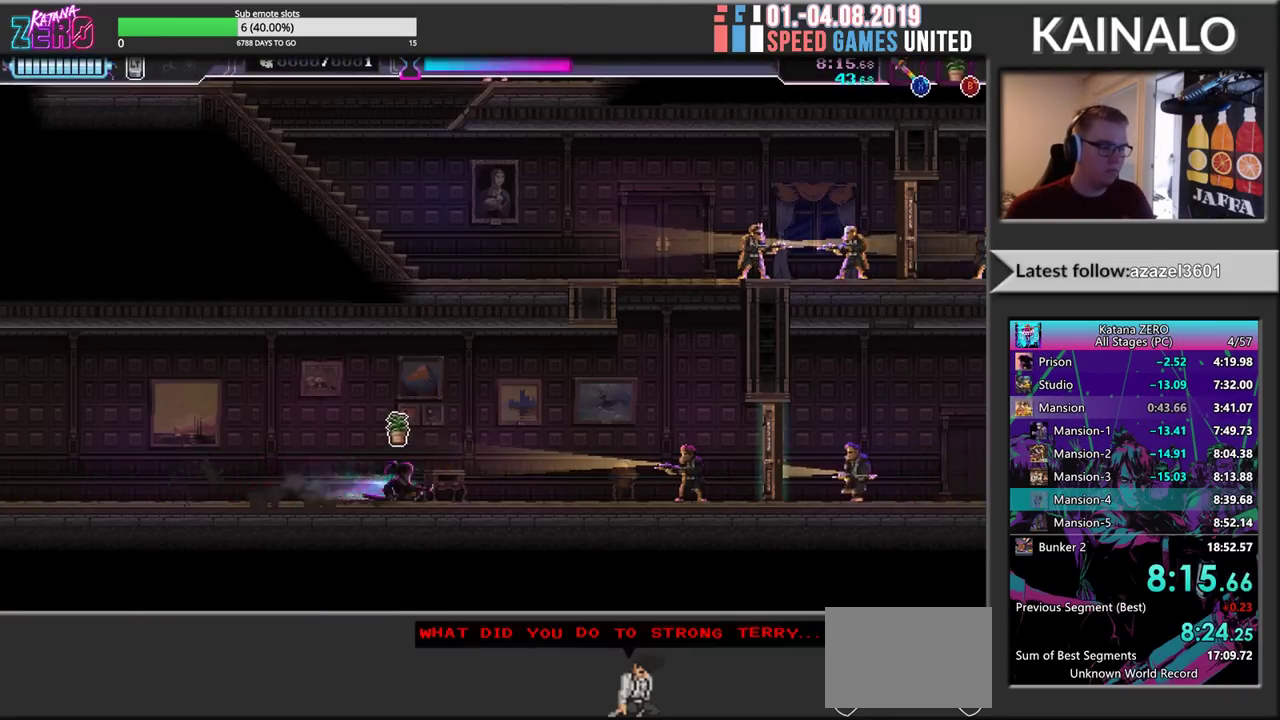
{"buttons": ["X", "R2"], "left_stick": "right", "events": [[33, "R2", "up"], [167, "R2", "down"], [467, "X", "down"]]}
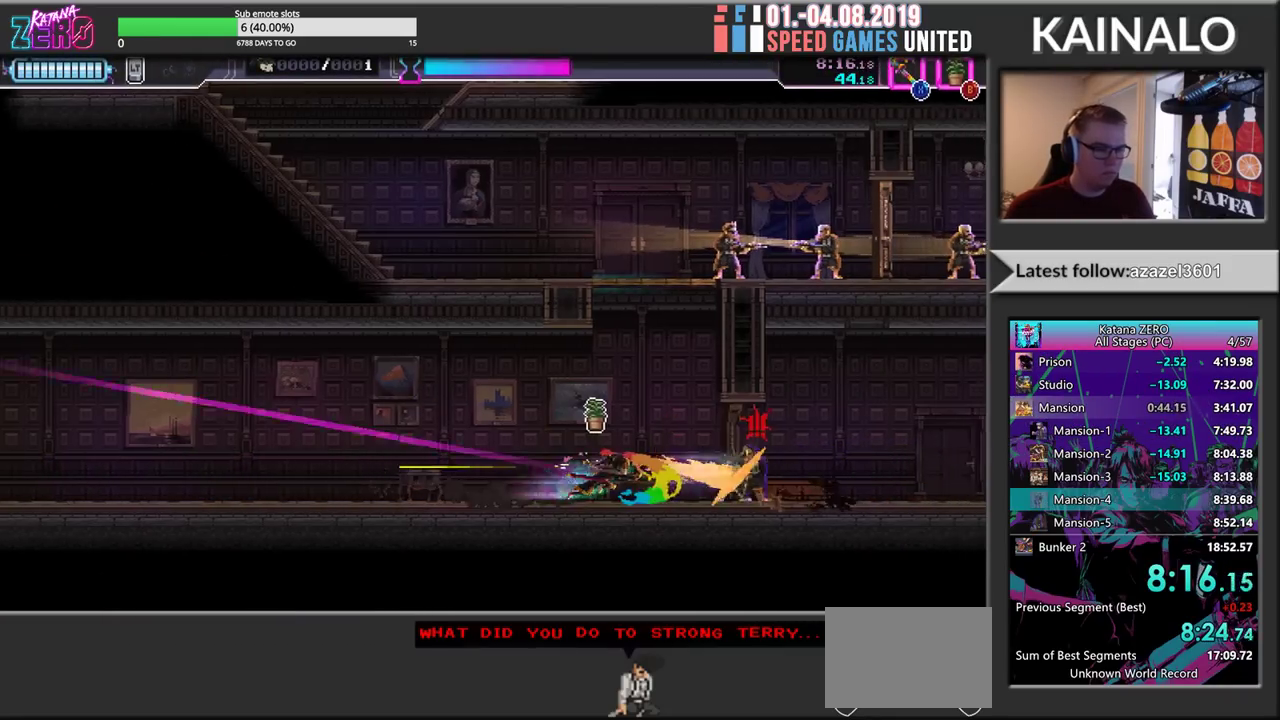
{"buttons": ["R2"], "left_stick": "right", "events": [[83, "R2", "up"], [117, "X", "up"], [183, "X", "down"], [333, "X", "up"], [350, "R2", "down"]]}
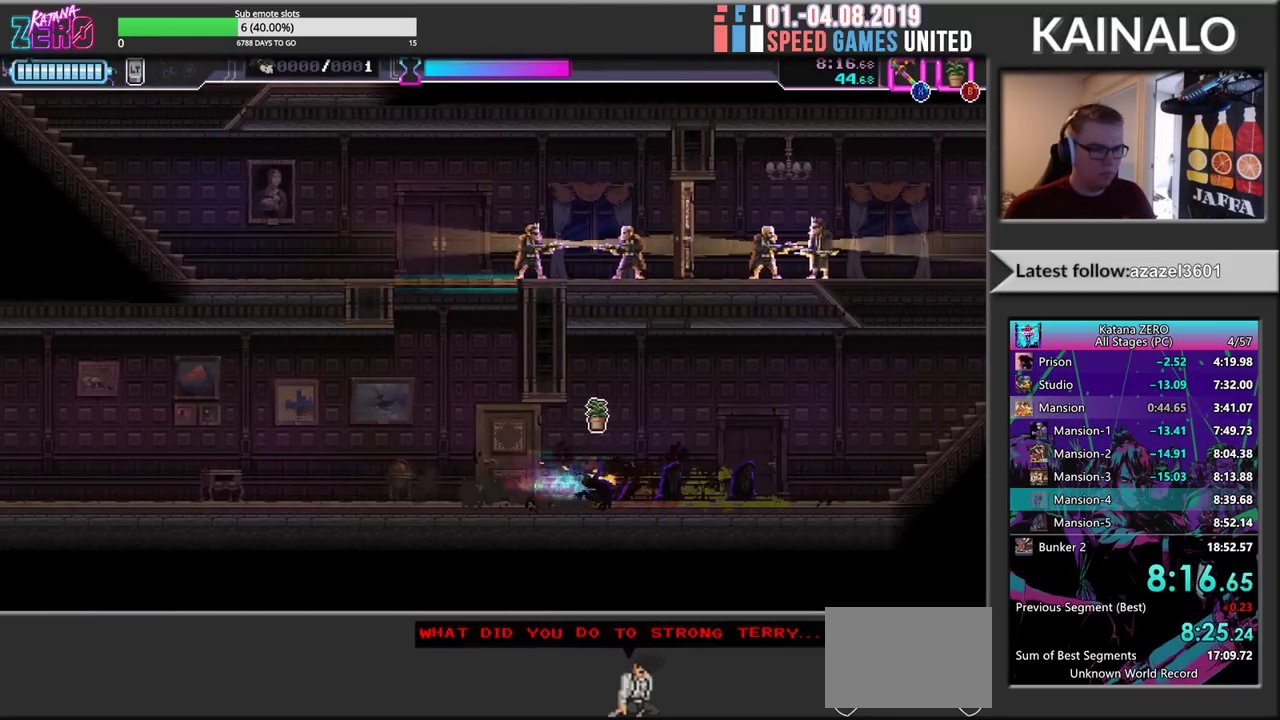
{"buttons": ["R2"], "left_stick": "right", "events": [[133, "R2", "up"], [250, "R2", "down"]]}
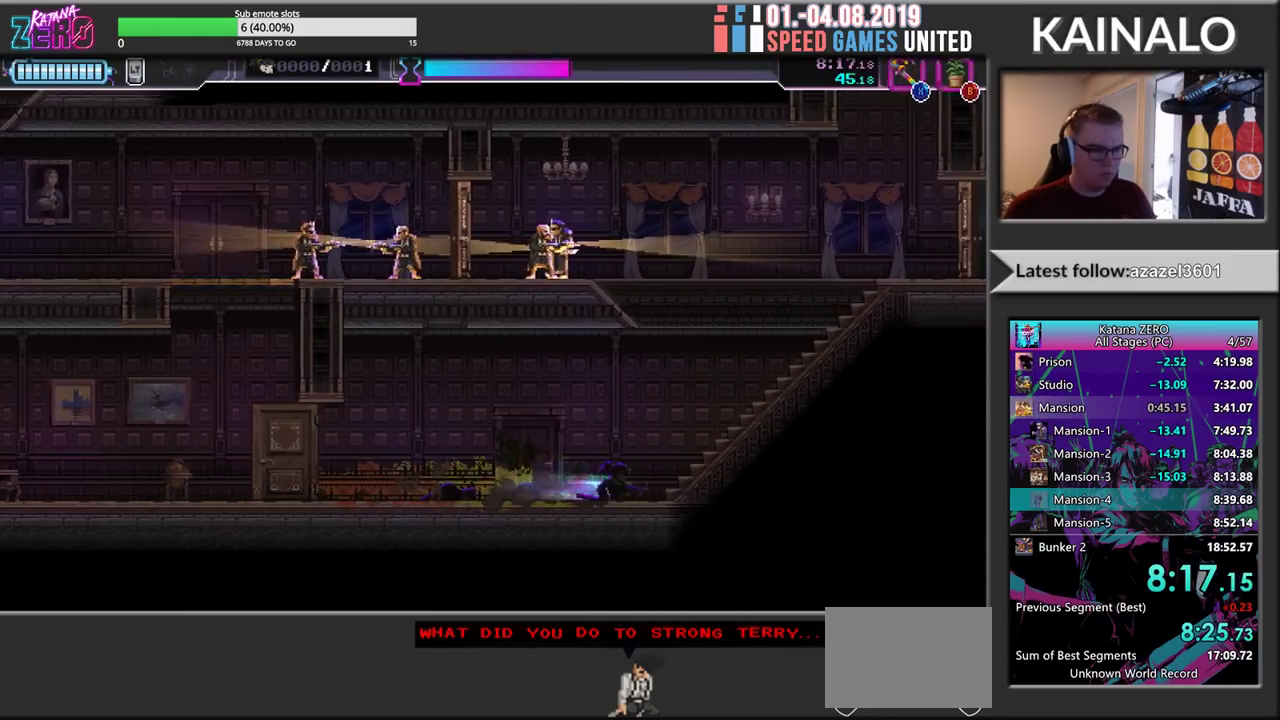
{"buttons": ["A"], "left_stick": "up", "events": [[167, "R2", "up"], [217, "left_stick", "up"], [300, "A", "down"]]}
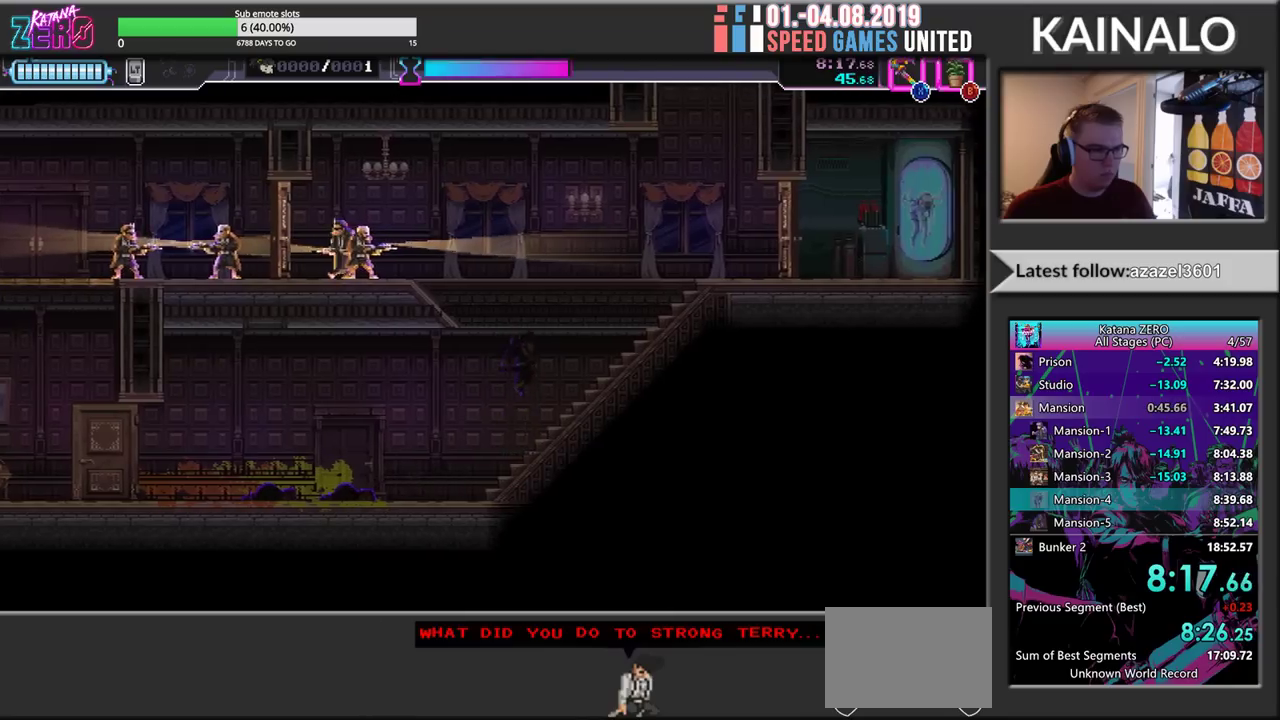
{"buttons": ["X"], "left_stick": "left", "events": [[17, "left_stick", "up-left"], [67, "X", "down"], [250, "left_stick", "left"], [283, "A", "up"], [300, "X", "up"], [500, "X", "down"]]}
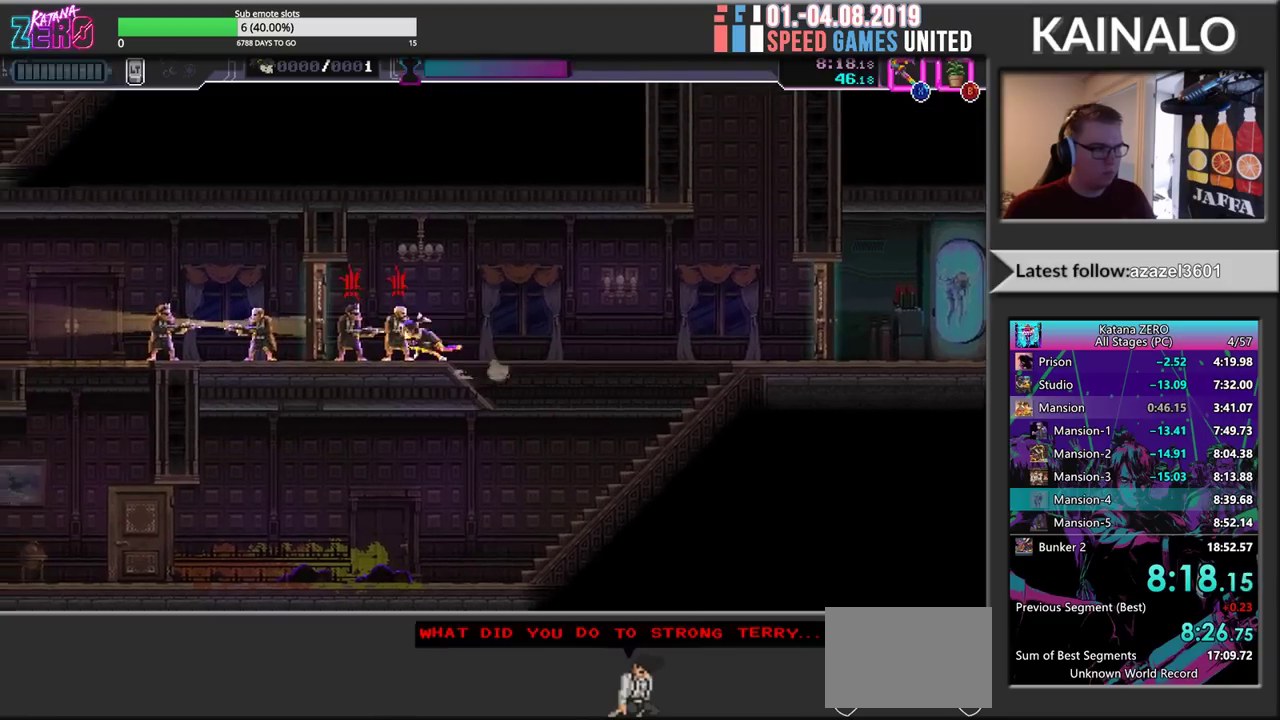
{"buttons": ["X"], "left_stick": "left", "events": [[150, "X", "up"], [483, "X", "down"]]}
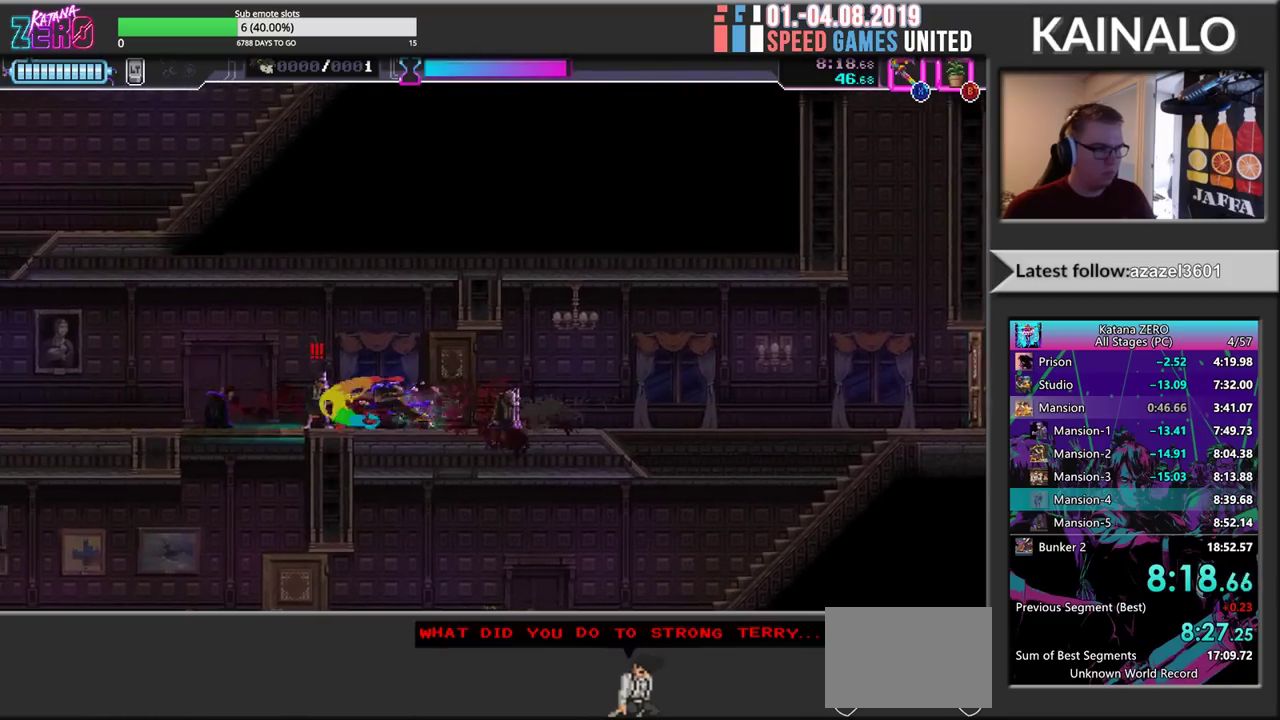
{"buttons": ["R2"], "left_stick": "up-left", "events": [[83, "R2", "down"], [117, "X", "up"], [367, "R2", "up"], [417, "left_stick", "up-left"], [483, "R2", "down"]]}
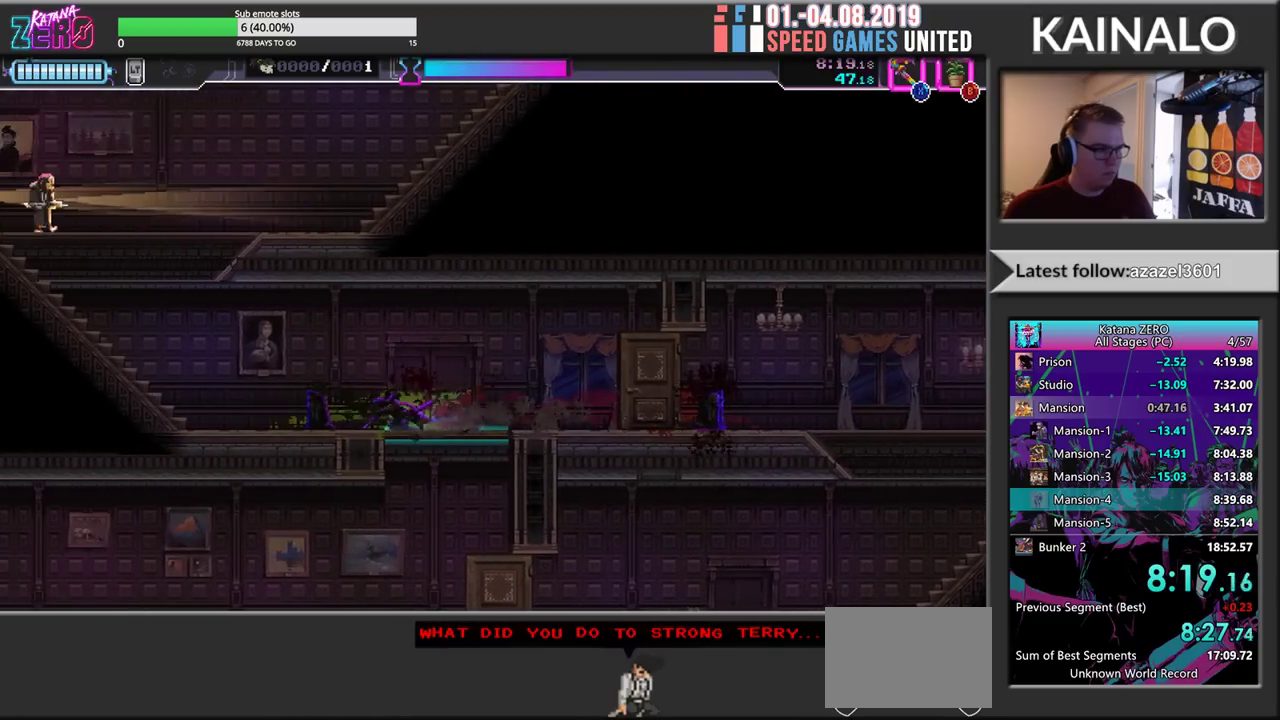
{"buttons": ["R2"], "left_stick": "up-left", "events": [[283, "R2", "up"], [400, "R2", "down"]]}
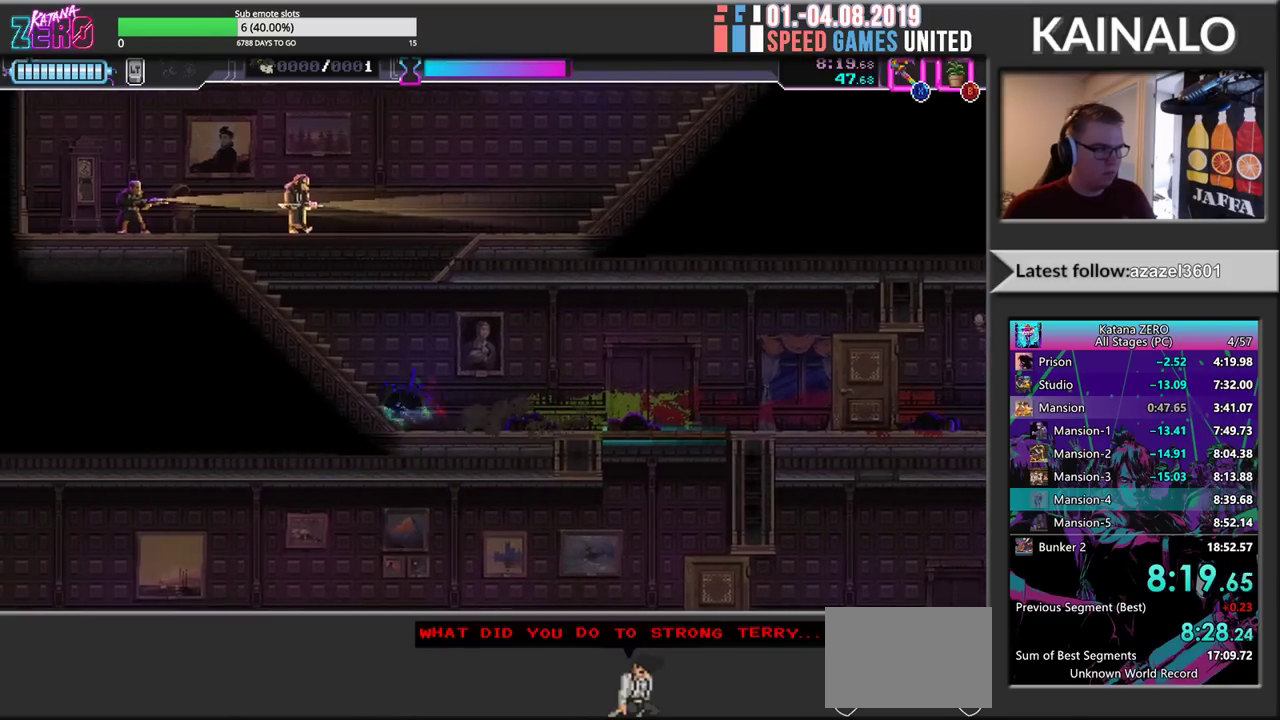
{"buttons": ["X"], "left_stick": "left", "events": [[100, "left_stick", "up"], [233, "X", "down"], [267, "left_stick", "up-left"], [367, "R2", "up"], [367, "X", "up"], [383, "left_stick", "left"], [450, "X", "down"]]}
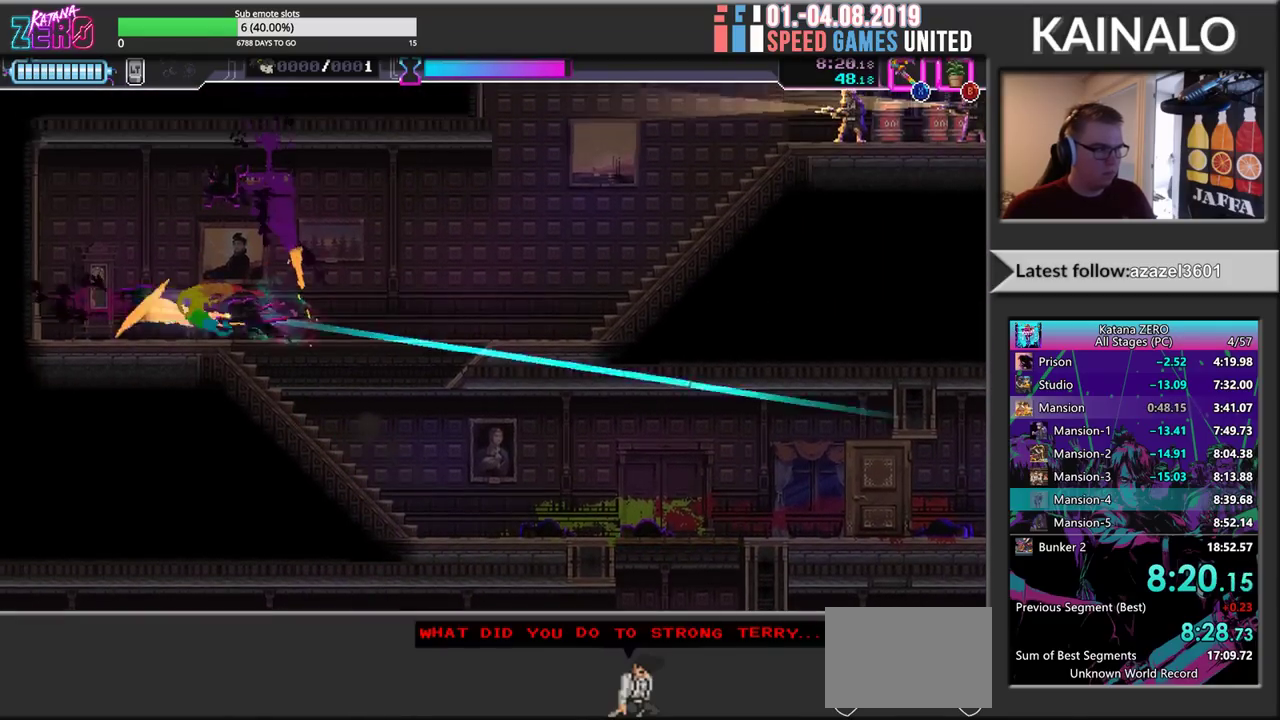
{"buttons": [], "left_stick": "right", "events": [[67, "X", "up"], [183, "R2", "down"], [217, "left_stick", "right"], [450, "R2", "up"]]}
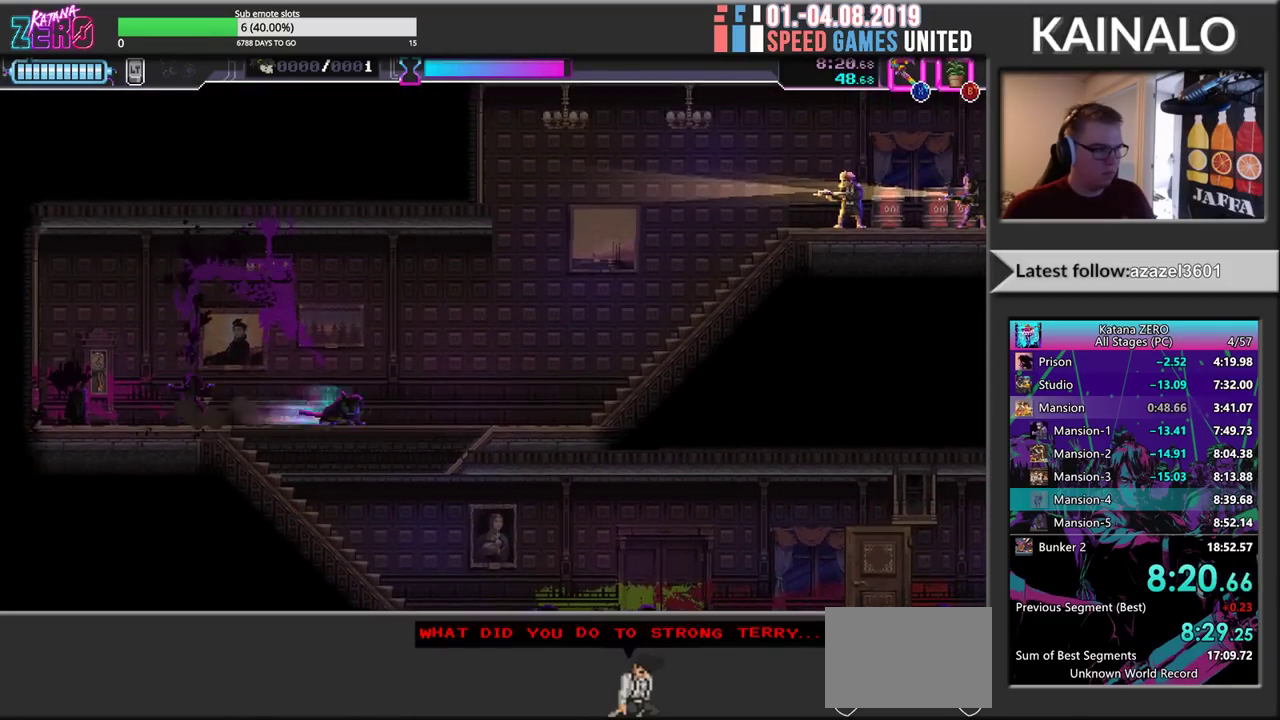
{"buttons": ["R2"], "left_stick": "right", "events": [[83, "R2", "down"], [350, "R2", "up"], [467, "R2", "down"]]}
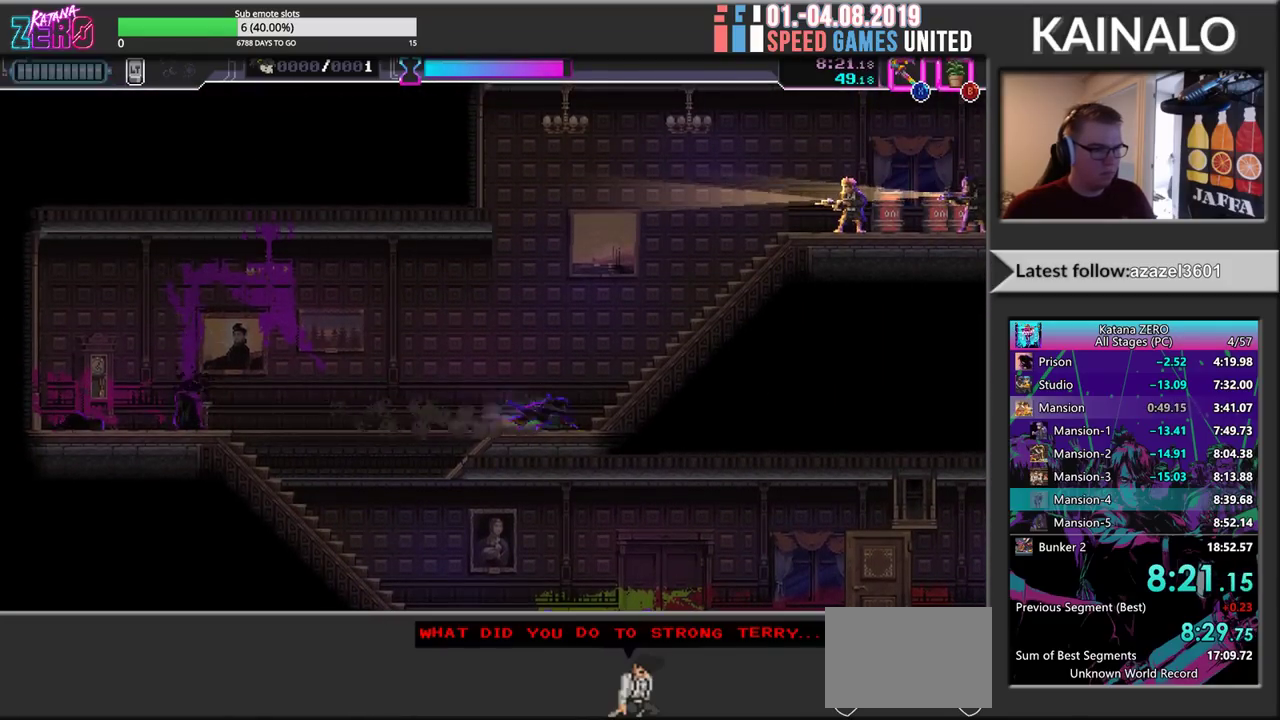
{"buttons": [], "left_stick": "right", "events": [[217, "R2", "up"]]}